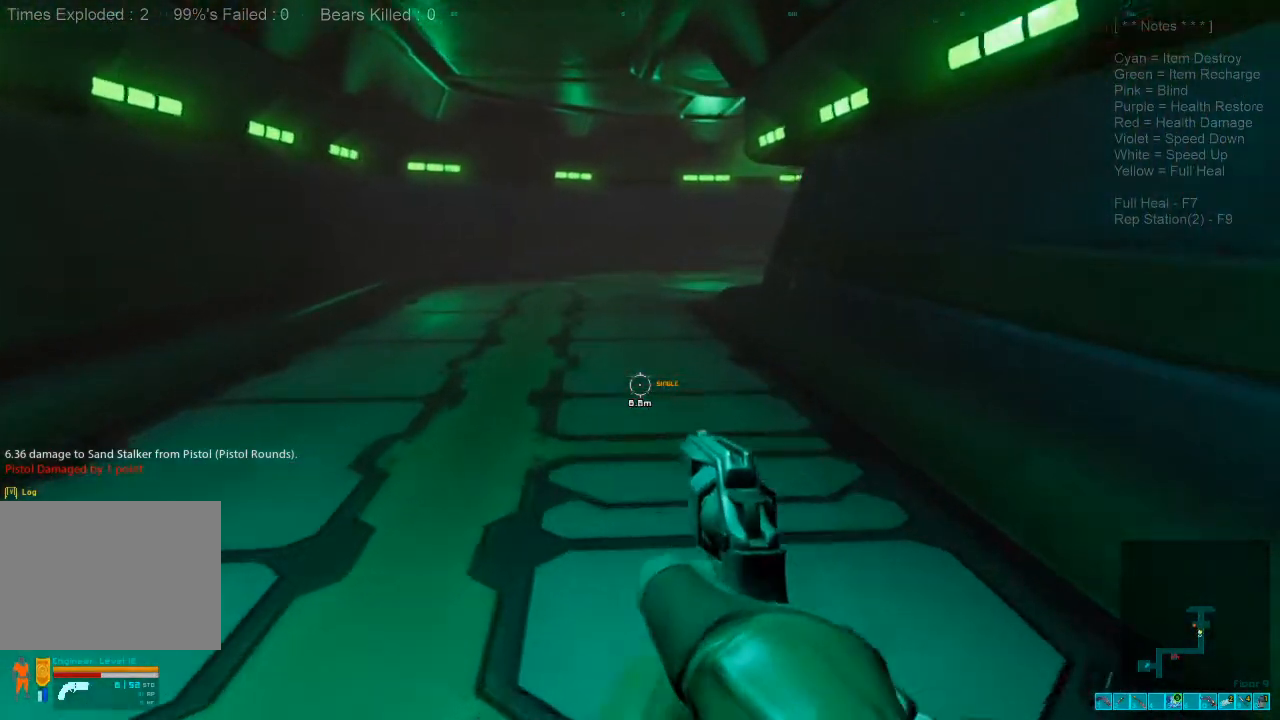
Gameplay with keyboard and mouse; each line is a JSON object with the keys and mouse buttons held at the frame after it. "events" lists presses ("down") and releases ("up") of "1", "2", "3", "4", "a", "alt", "c", "caps_lock", "ctrl", "d", "e", "f", "q", "r", "s", "shift", "space", "super", "tab", "tilde", "v", "w", "x", "z", "mouse_left", "mouse_wheel", "mouse_right", "mouse_mb4" and "mouse_mb5" between this image and that frame as [ms after this image, input, new state], when the widget could be followed in between. "mouse_left", "mouse_wheel", "mouse_right", "mouse_mb4", "mouse_mb5" = the "left", "wheel", "right", "mb4", "mb5" buttons of the "mouse" list. No other keys are recorded. "wheel" means that the mouse wheel is clicked or scrolled. Mouse movement is not recorded.
{"keys": ["w"], "mouse": [], "events": []}
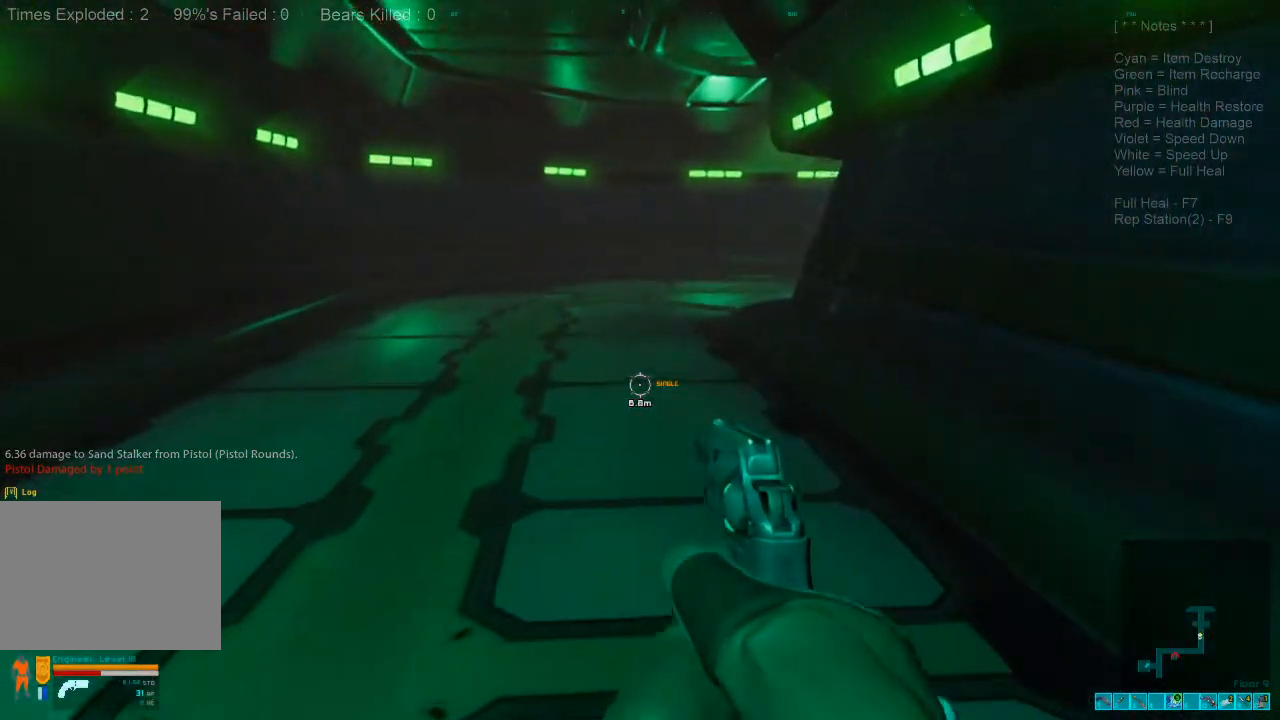
{"keys": ["a", "w"], "mouse": [], "events": [[100, "a", "down"]]}
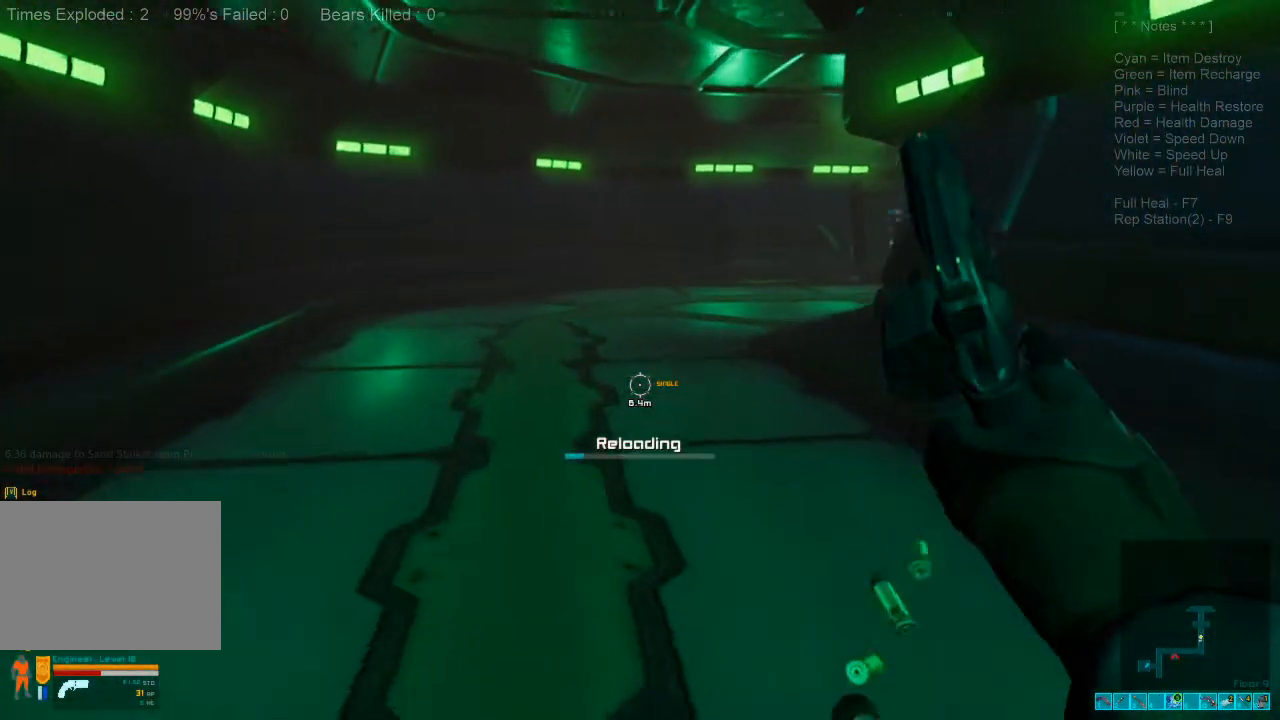
{"keys": ["w"], "mouse": [], "events": [[166, "a", "up"]]}
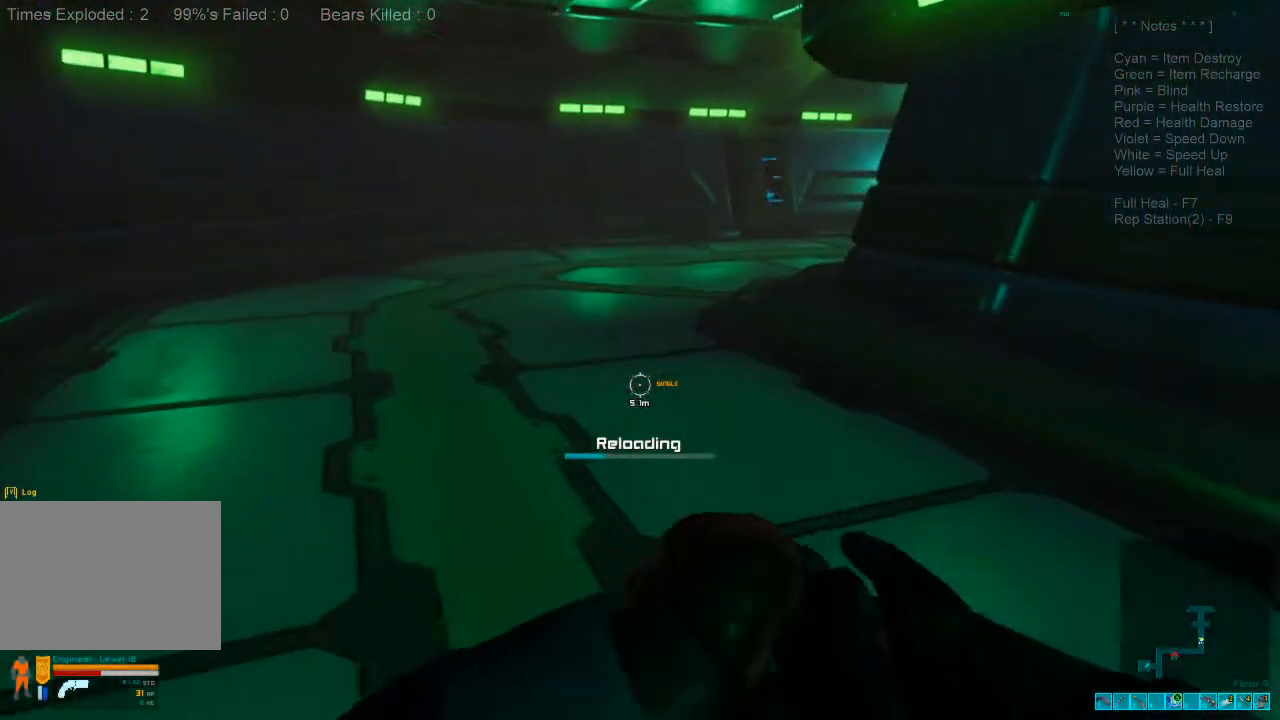
{"keys": ["a", "w"], "mouse": [], "events": [[233, "a", "down"]]}
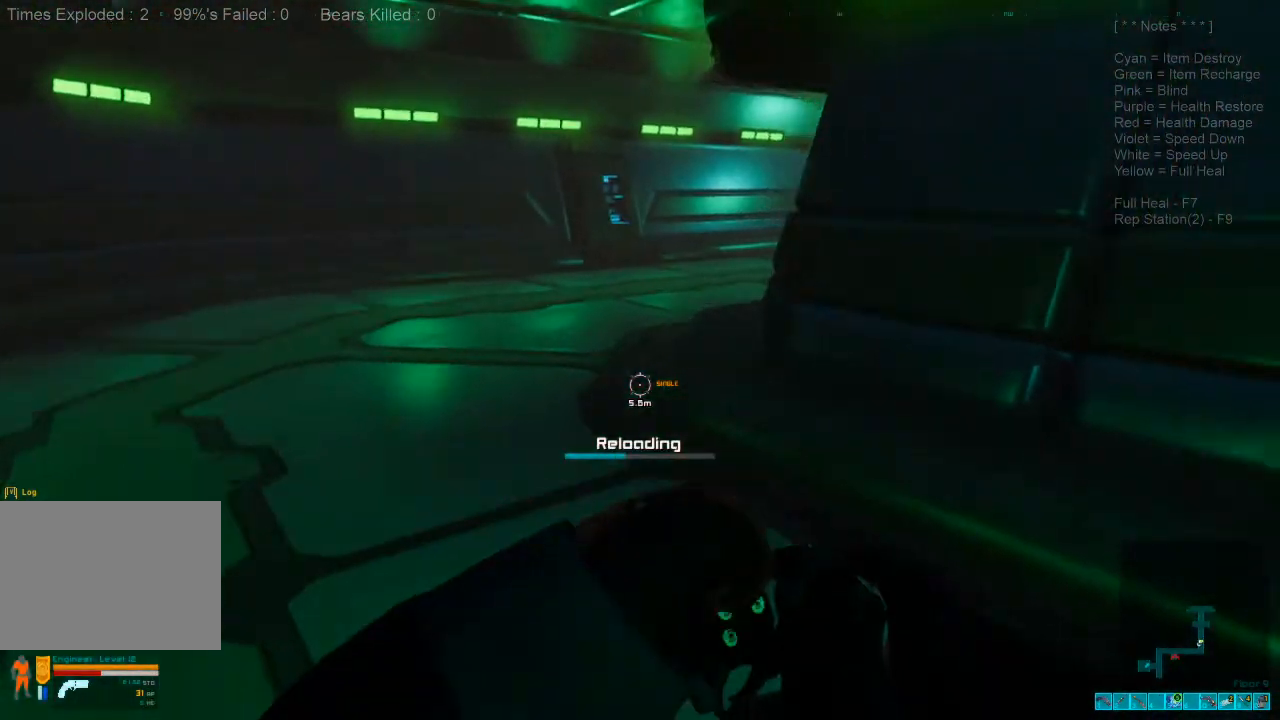
{"keys": ["a", "s"], "mouse": [], "events": [[100, "w", "up"], [233, "s", "down"]]}
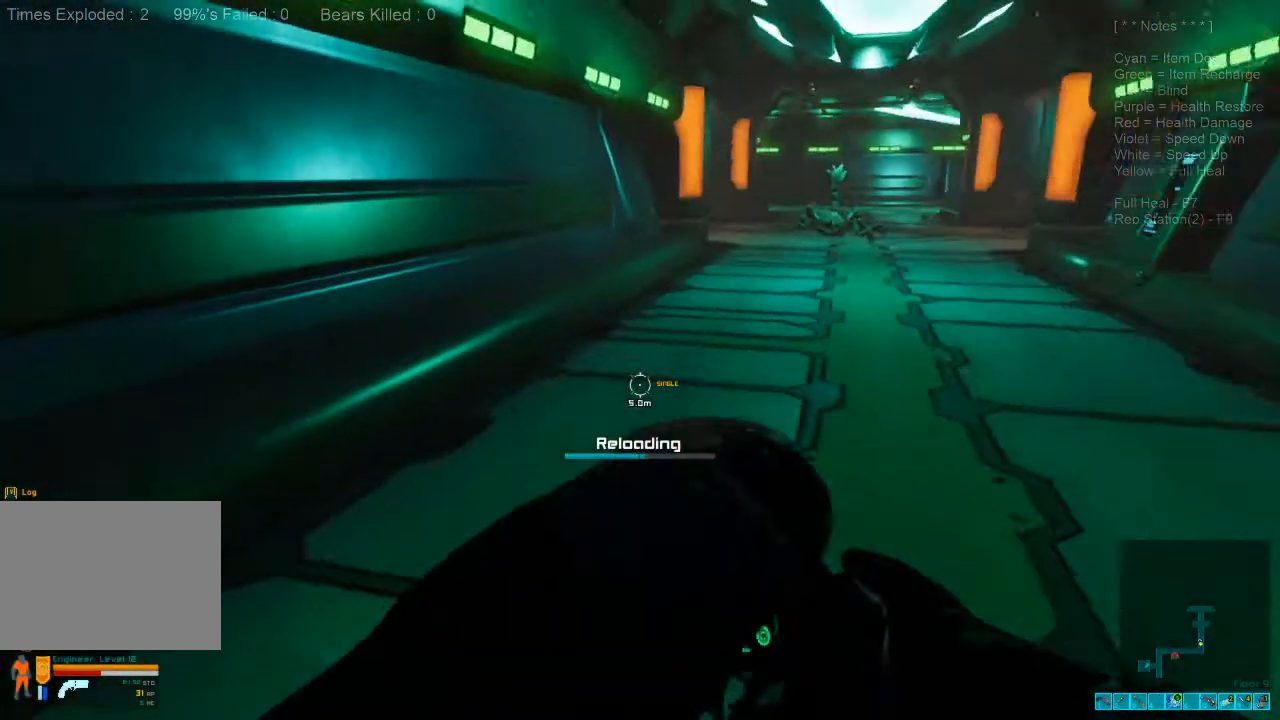
{"keys": ["s"], "mouse": [], "events": [[33, "a", "up"]]}
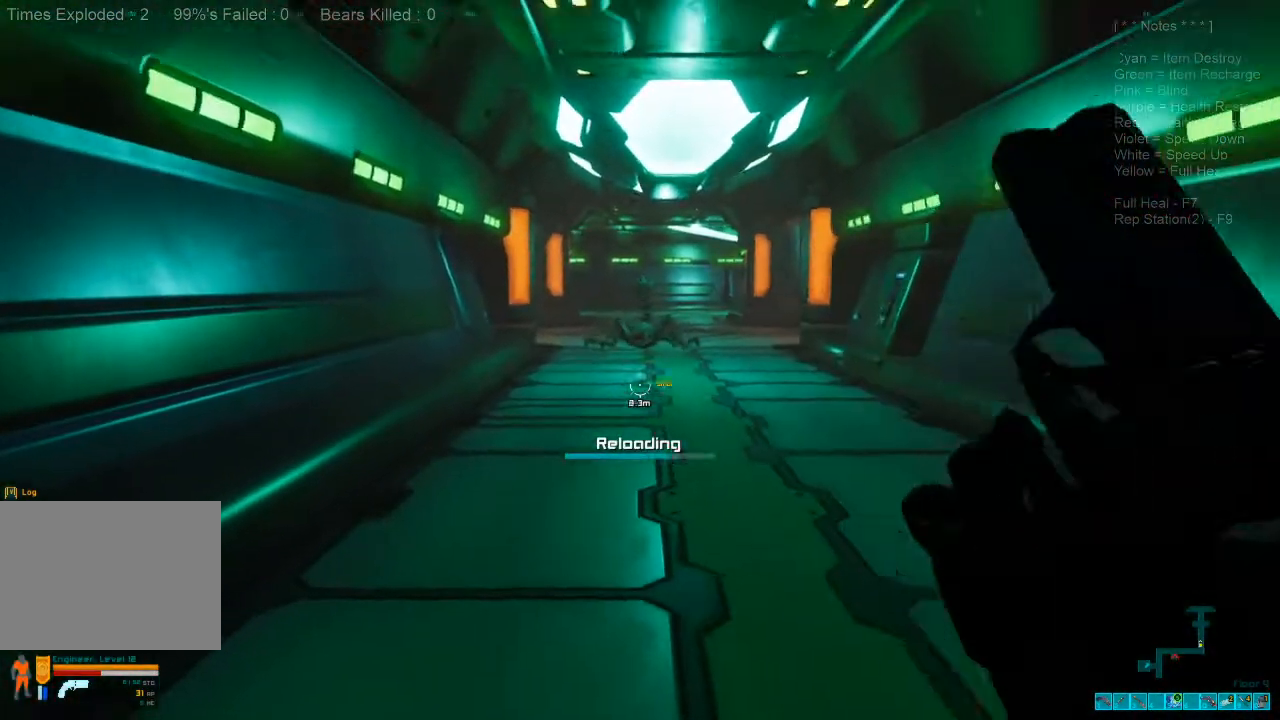
{"keys": ["s"], "mouse": [], "events": [[233, "mouse_right", "down"], [266, "ctrl", "down"], [433, "mouse_right", "up"], [466, "ctrl", "up"]]}
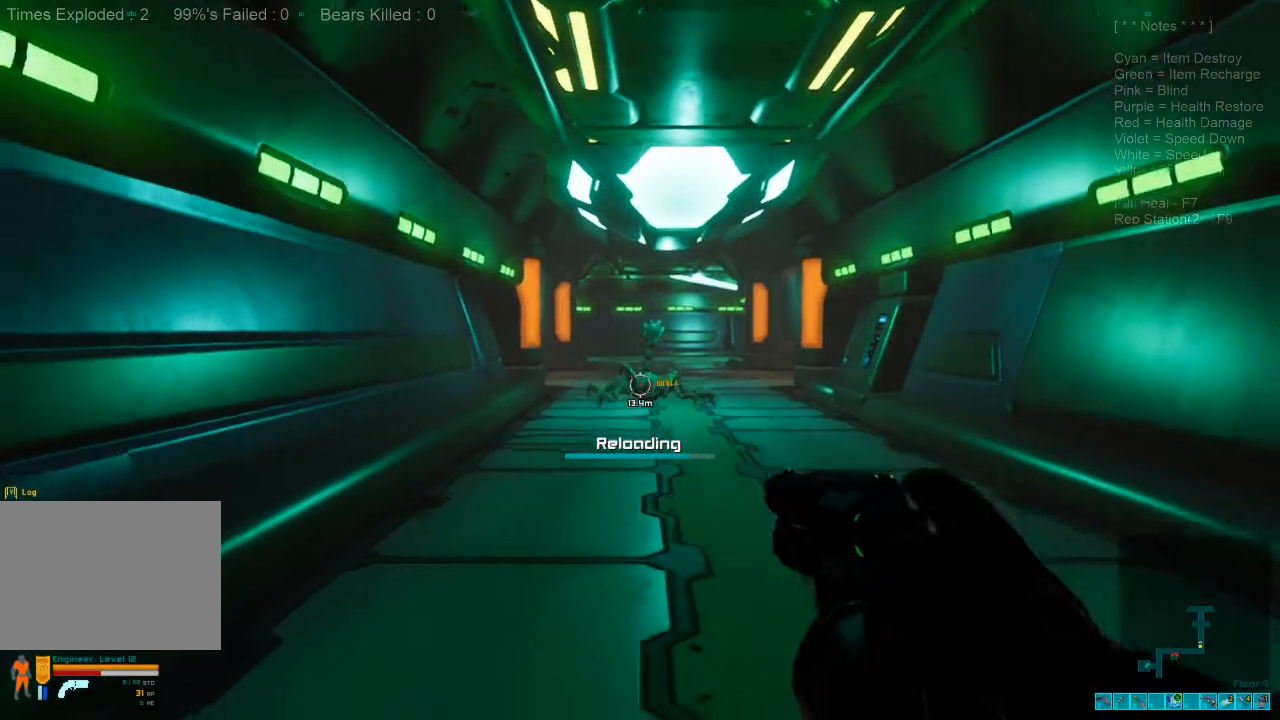
{"keys": [], "mouse": [], "events": [[100, "s", "up"]]}
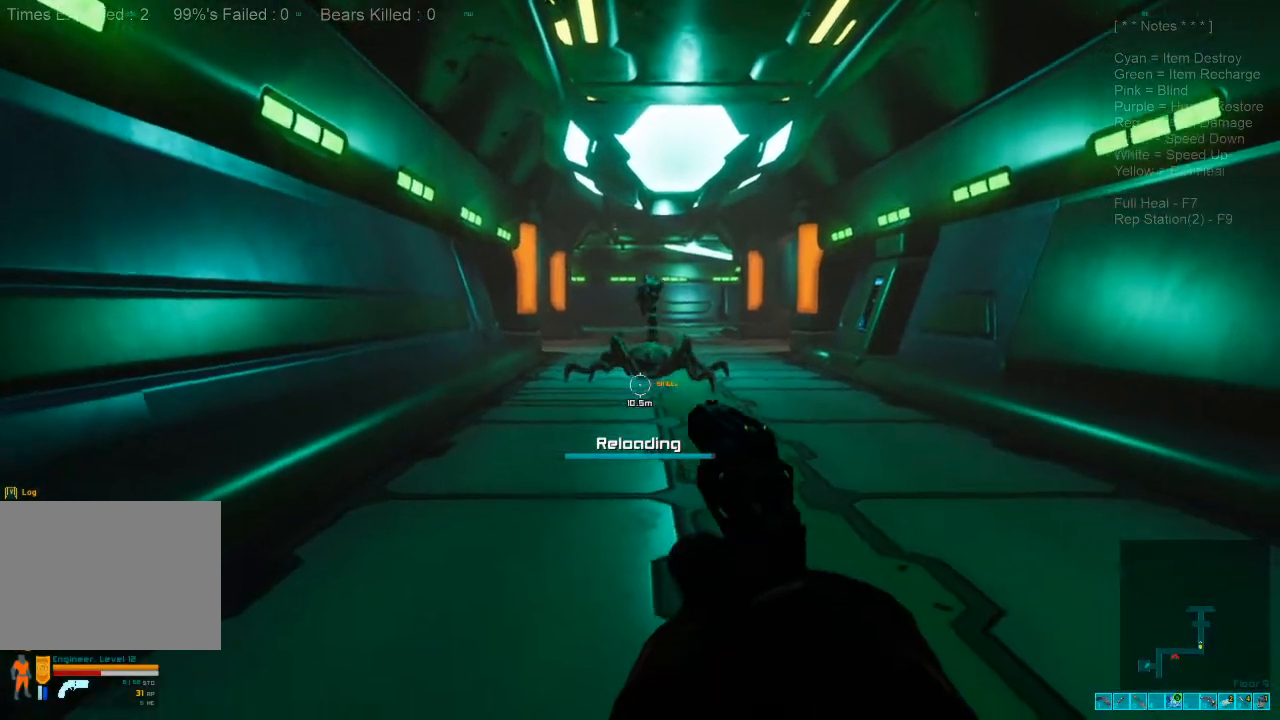
{"keys": [], "mouse": ["left"], "events": [[466, "mouse_left", "down"]]}
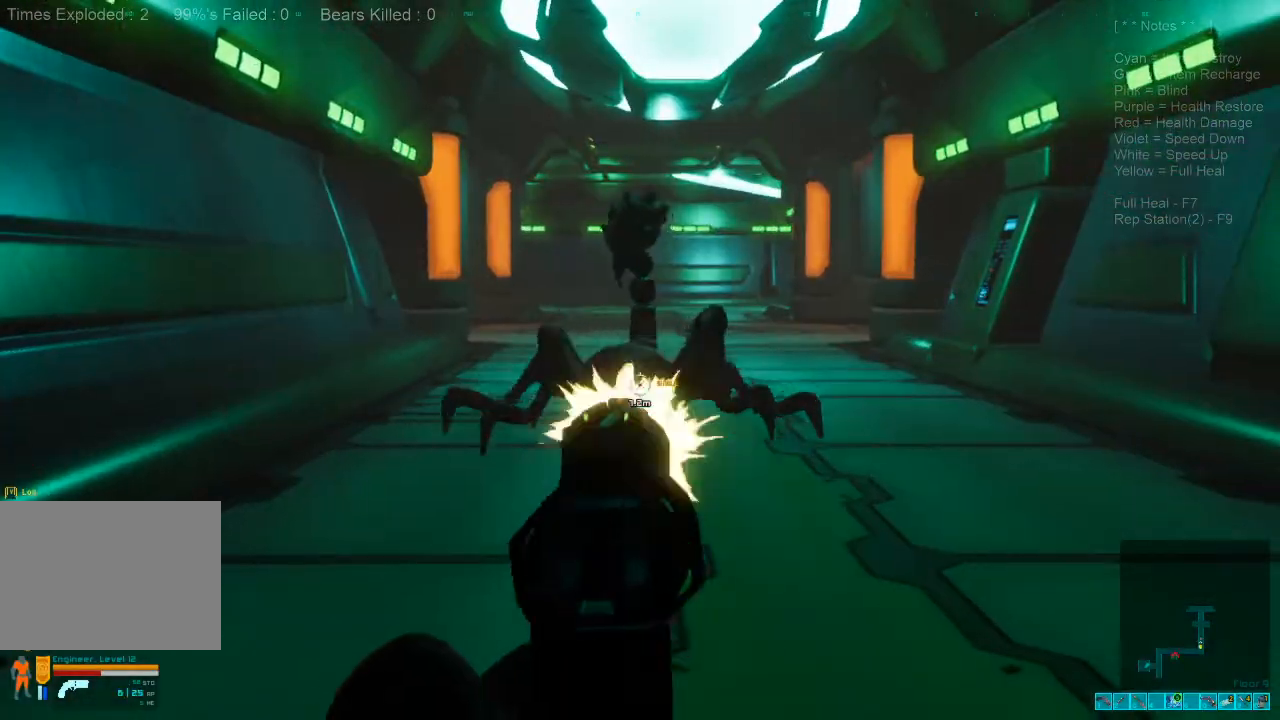
{"keys": ["a", "ctrl", "s"], "mouse": [], "events": [[33, "s", "down"], [100, "a", "down"], [100, "mouse_left", "up"], [400, "ctrl", "down"], [400, "mouse_right", "down"], [500, "mouse_right", "up"]]}
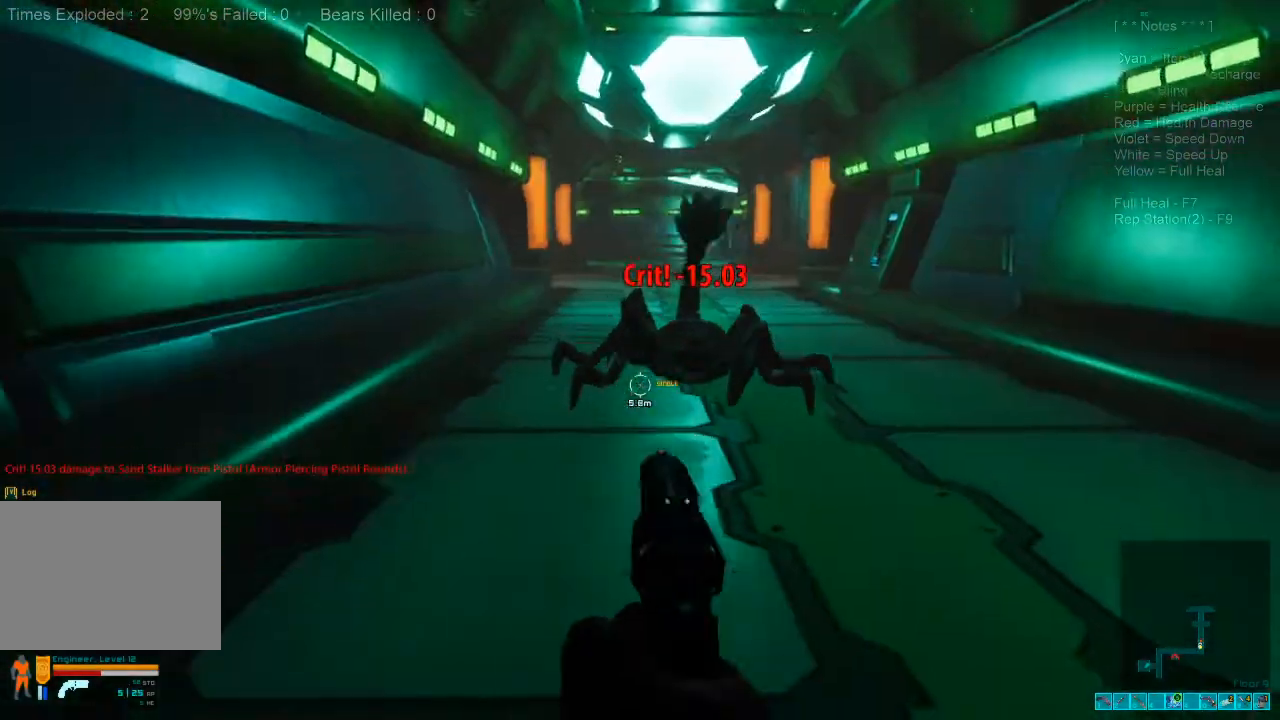
{"keys": ["s"], "mouse": [], "events": [[33, "ctrl", "up"], [66, "a", "up"], [400, "mouse_right", "down"], [500, "mouse_right", "up"]]}
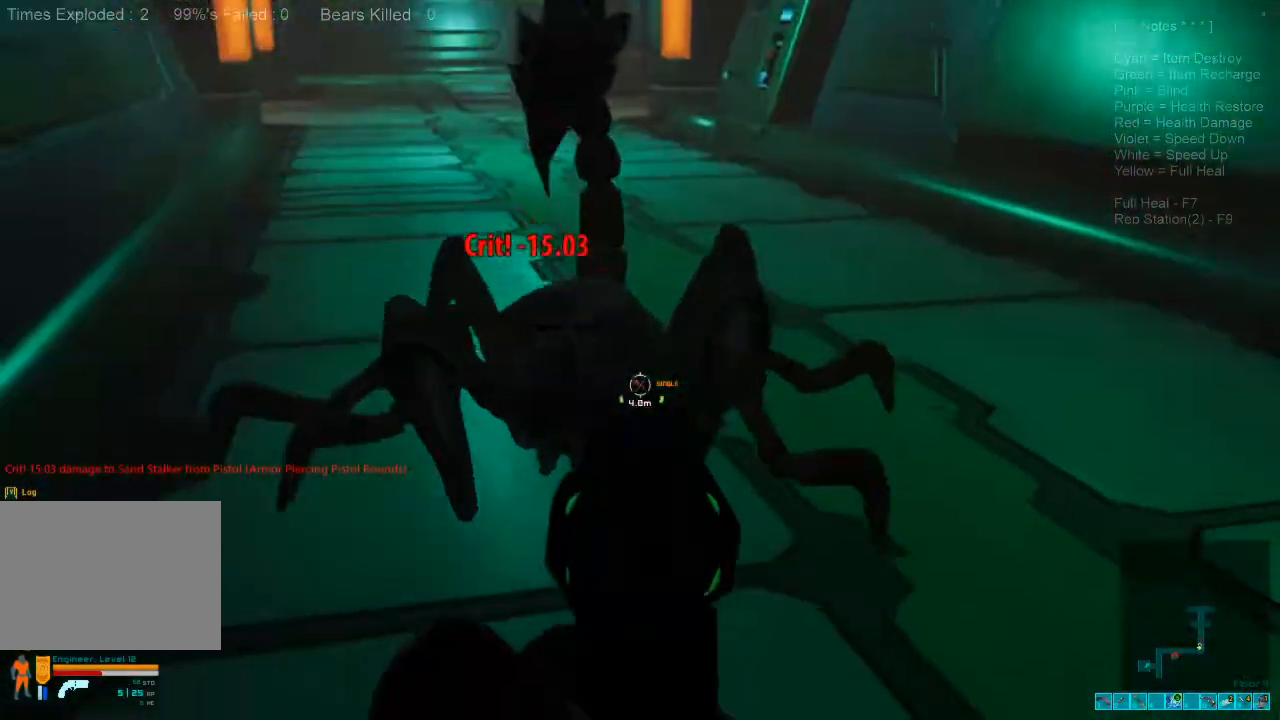
{"keys": ["a", "s"], "mouse": [], "events": [[233, "mouse_left", "down"], [300, "a", "down"], [400, "mouse_left", "up"]]}
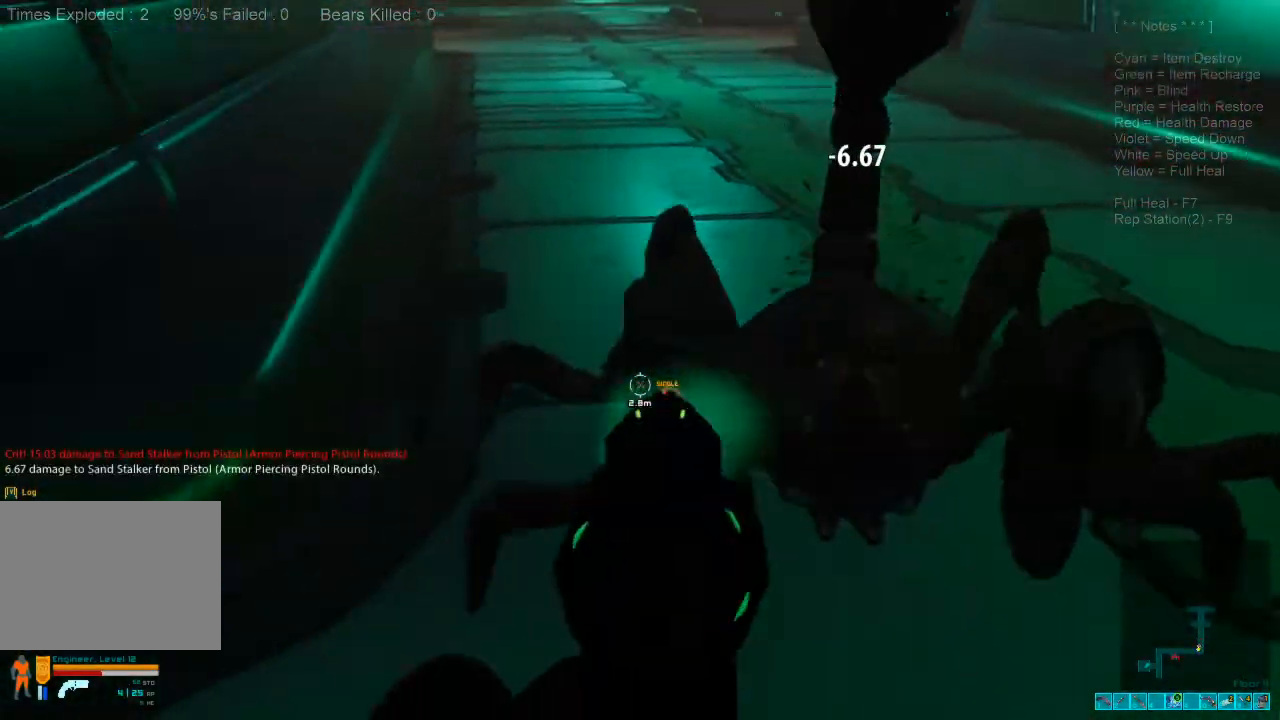
{"keys": ["shift", "w"], "mouse": [], "events": [[33, "s", "up"], [66, "mouse_right", "down"], [166, "mouse_right", "up"], [200, "w", "down"], [266, "shift", "down"], [400, "a", "up"]]}
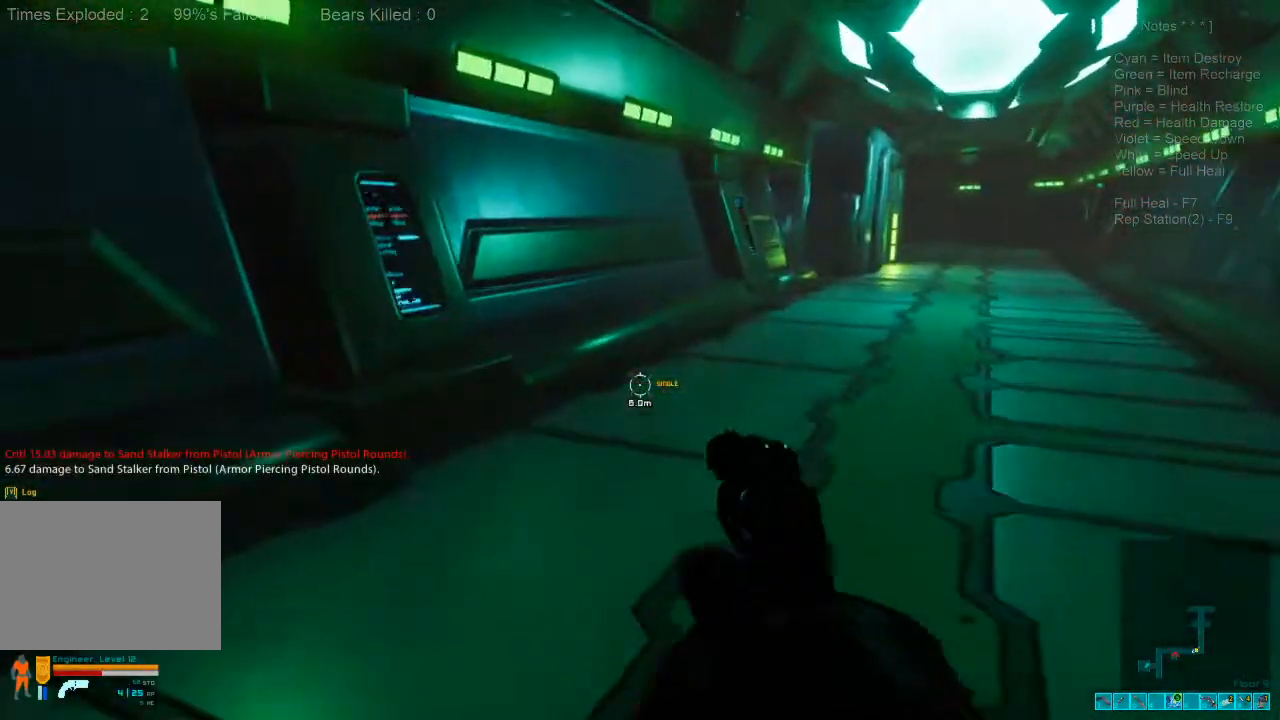
{"keys": ["shift", "w"], "mouse": [], "events": []}
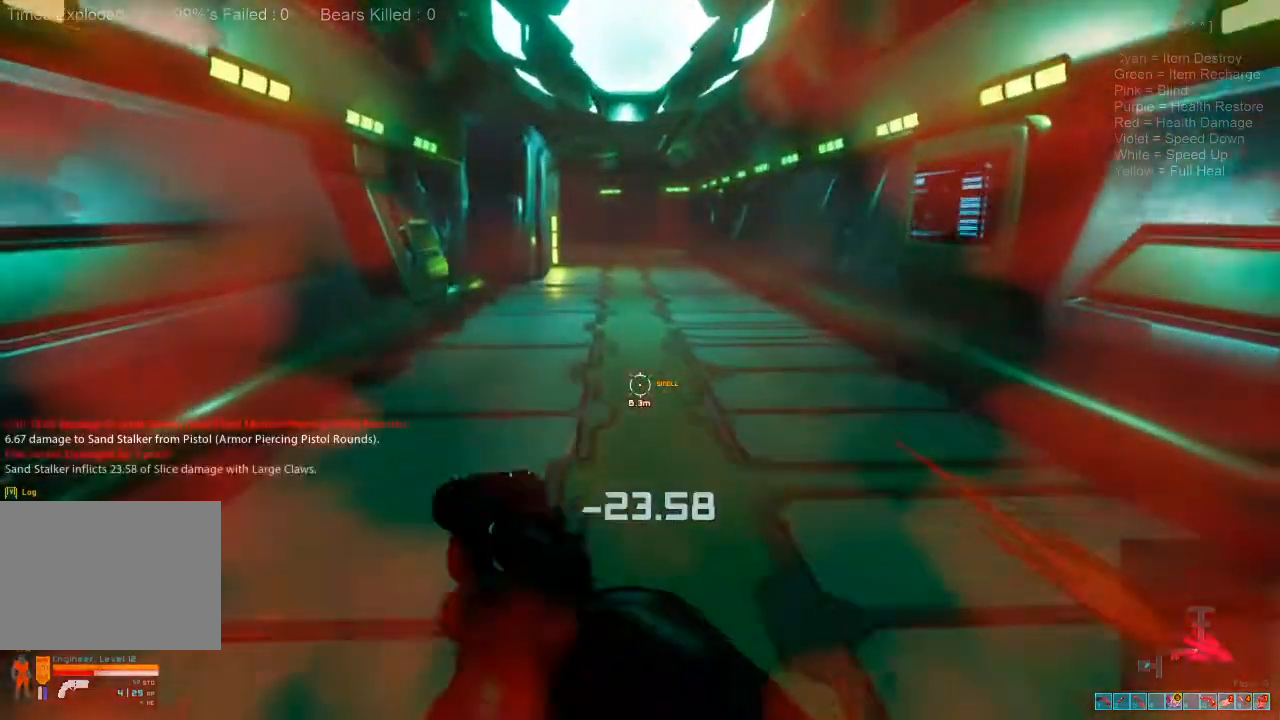
{"keys": ["a", "shift"], "mouse": [], "events": [[333, "mouse_wheel", "down"], [466, "a", "down"], [466, "w", "up"], [500, "mouse_wheel", "up"]]}
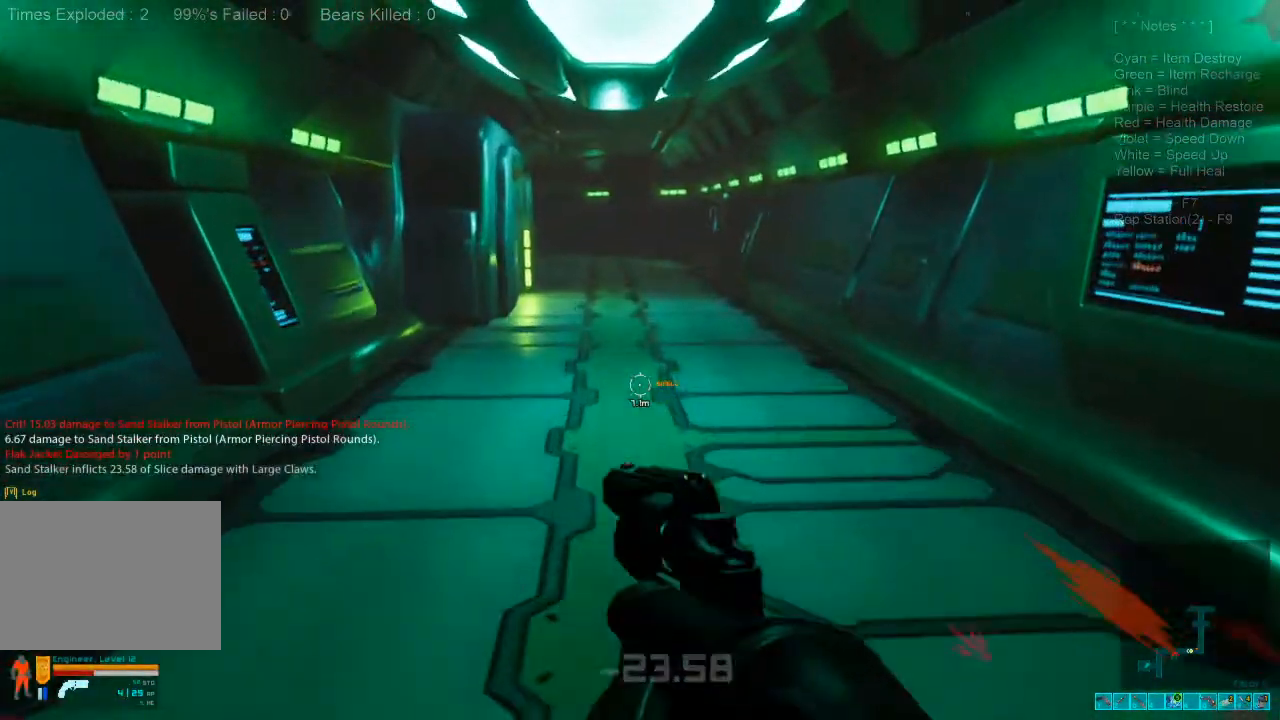
{"keys": ["a", "s"], "mouse": ["right"], "events": [[33, "shift", "up"], [66, "shift", "down"], [100, "shift", "up"], [133, "s", "down"], [500, "mouse_right", "down"]]}
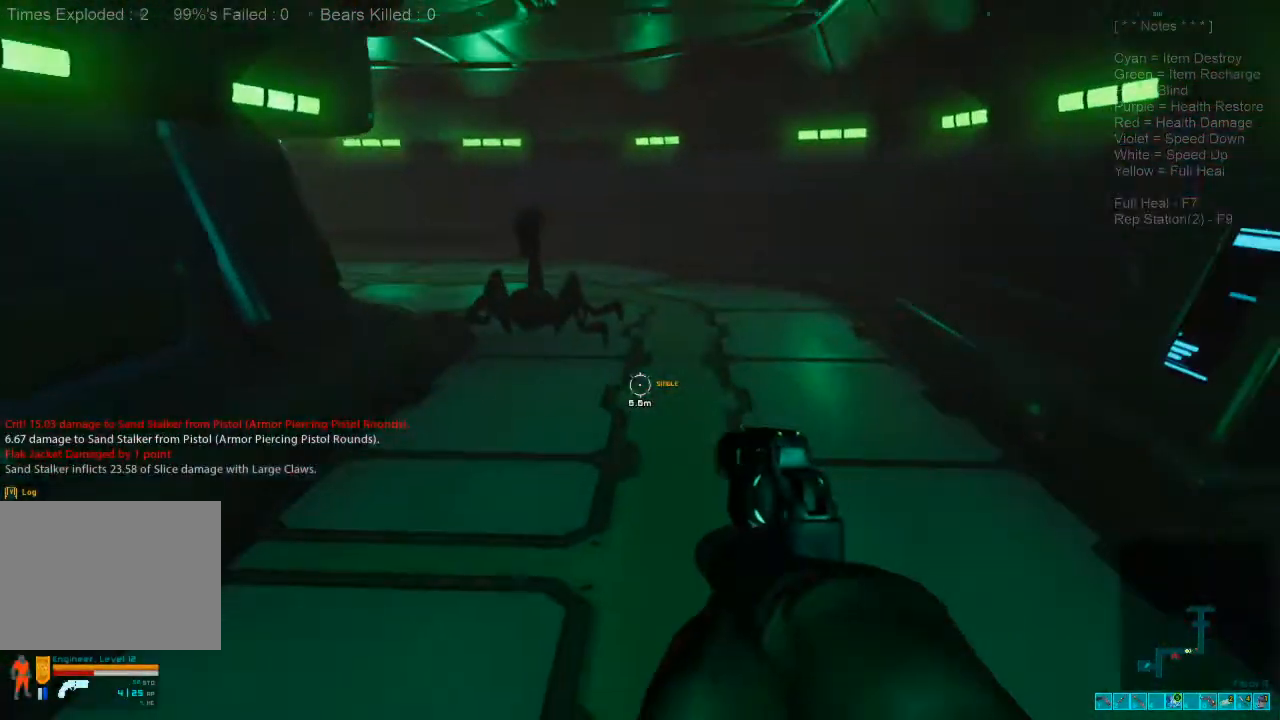
{"keys": ["a", "s"], "mouse": [], "events": [[33, "ctrl", "down"], [133, "ctrl", "up"], [133, "mouse_right", "up"], [166, "a", "up"], [500, "a", "down"]]}
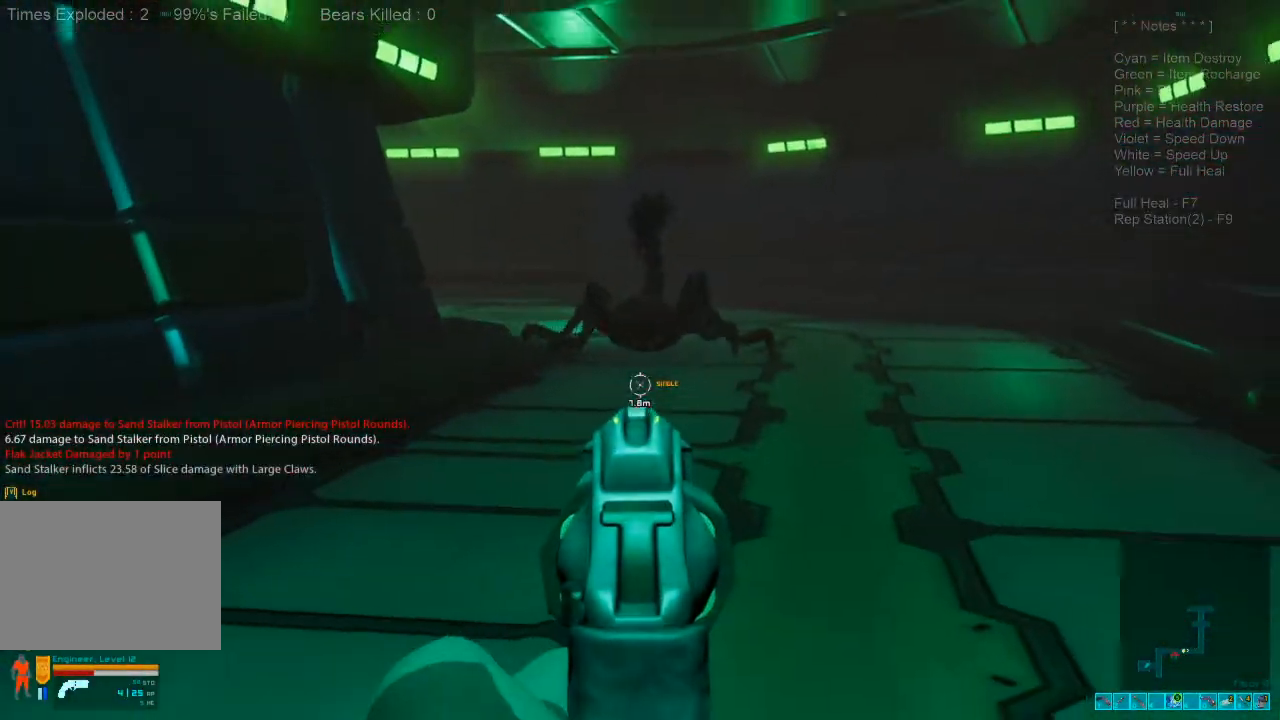
{"keys": ["s"], "mouse": [], "events": [[33, "a", "up"], [333, "mouse_left", "down"], [466, "mouse_left", "up"]]}
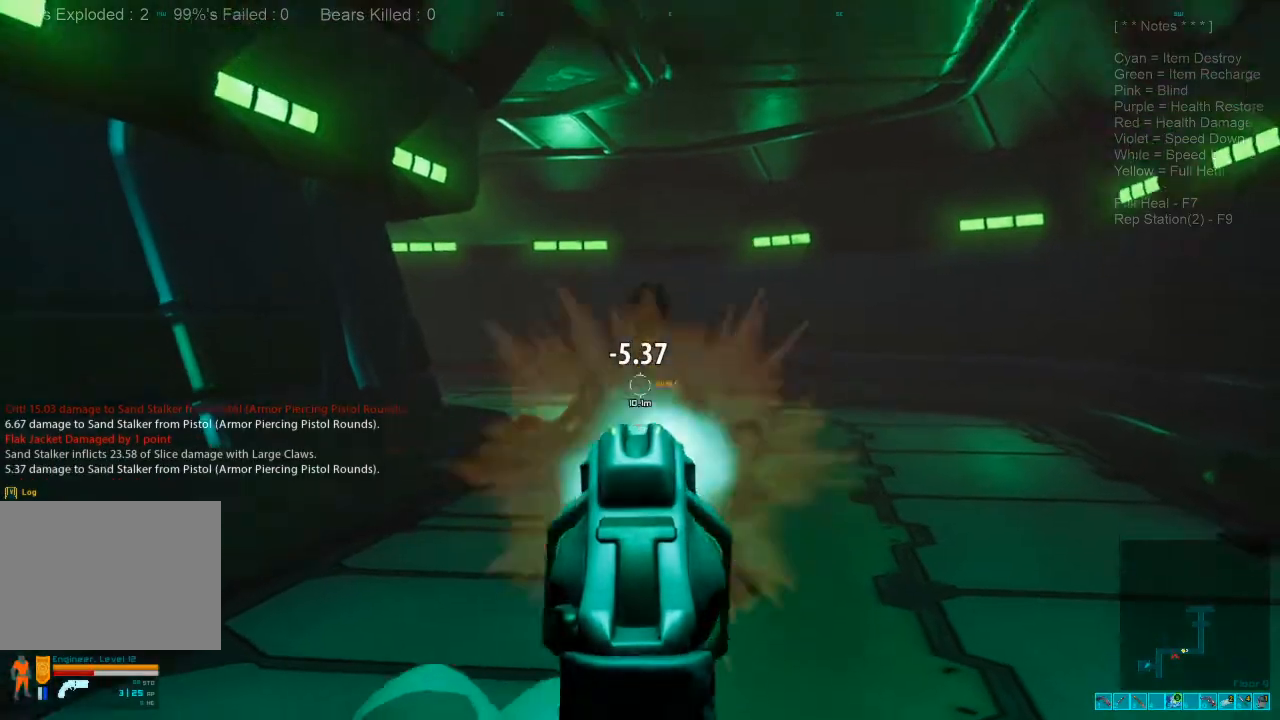
{"keys": ["s"], "mouse": [], "events": [[133, "a", "down"], [366, "a", "up"]]}
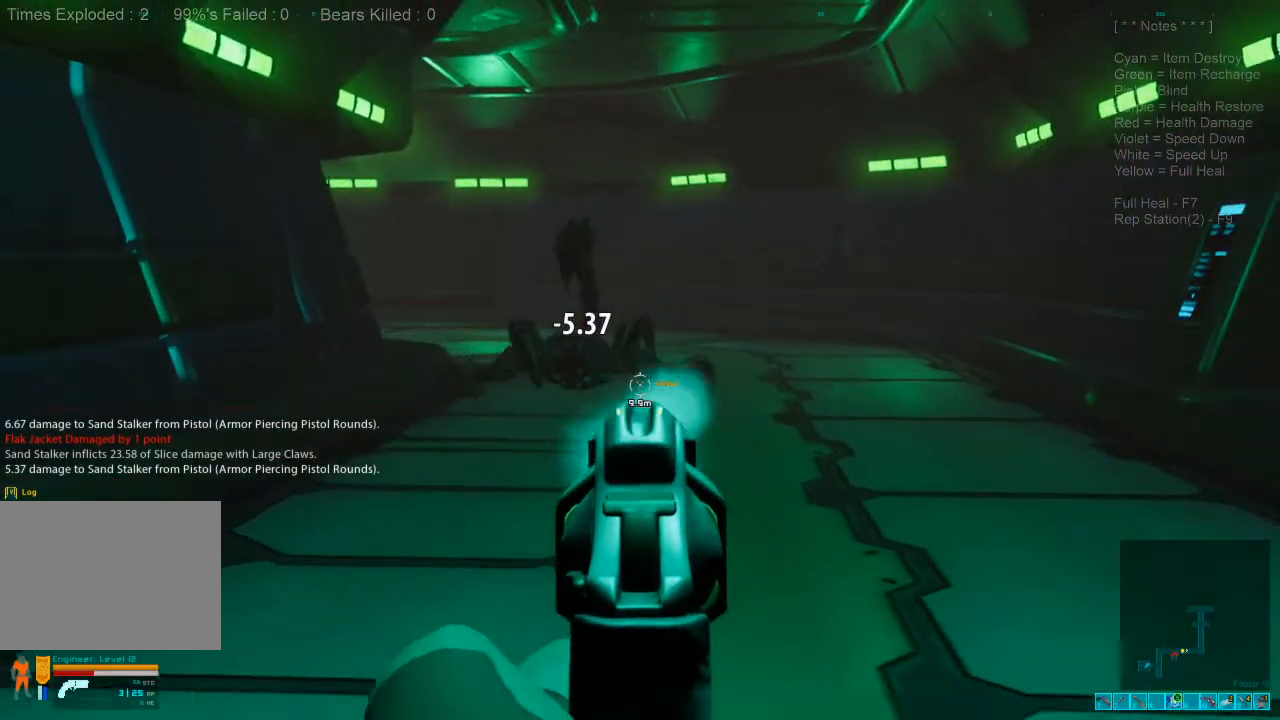
{"keys": ["s"], "mouse": ["left"], "events": [[500, "mouse_left", "down"]]}
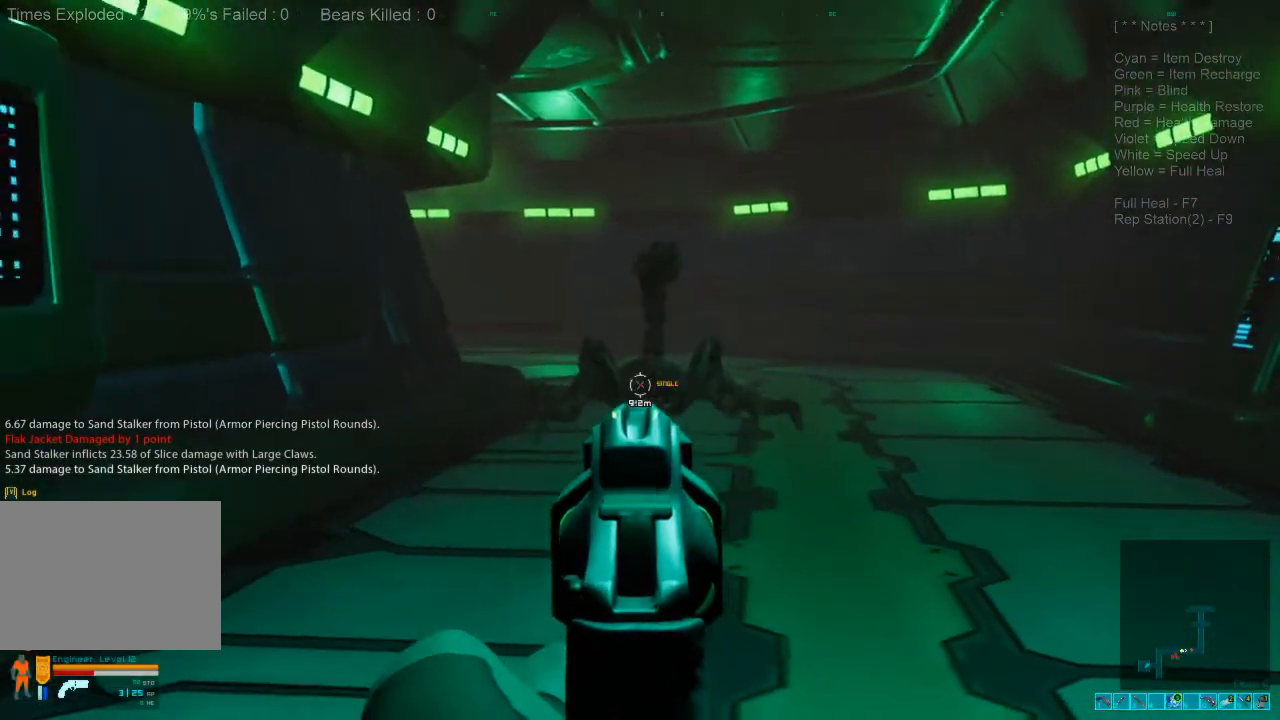
{"keys": ["s"], "mouse": [], "events": [[133, "mouse_left", "up"]]}
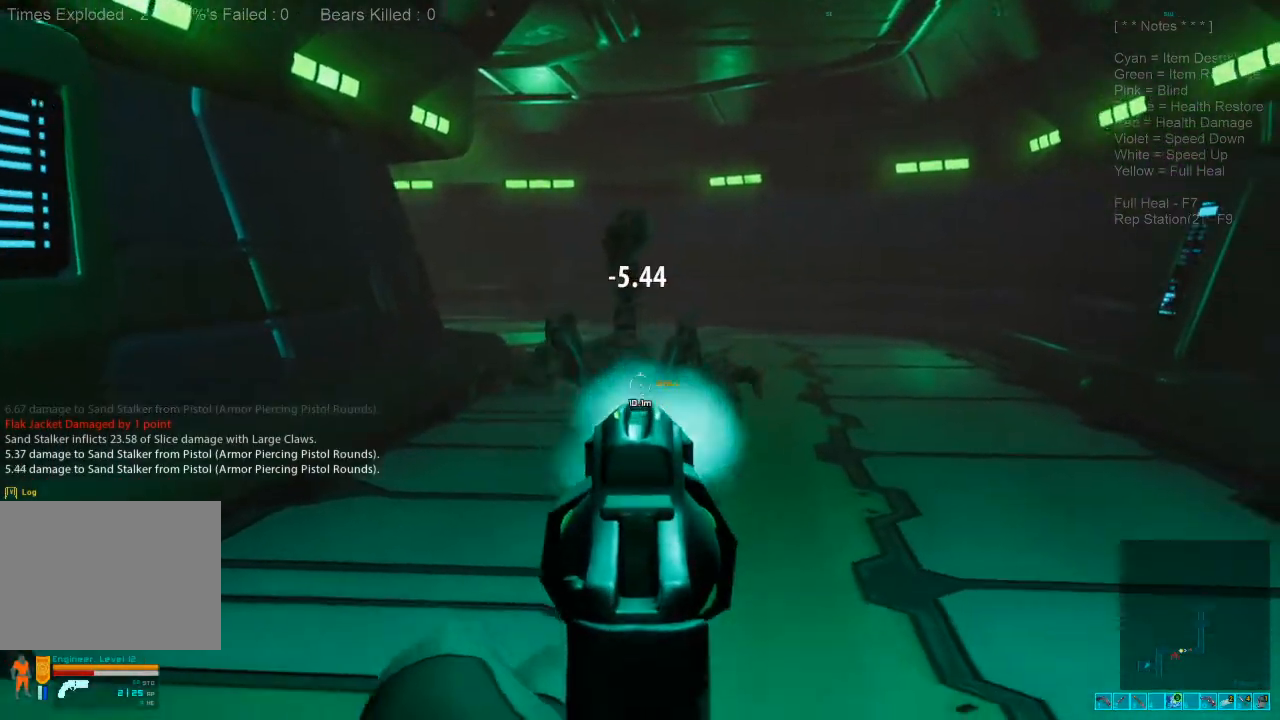
{"keys": ["s"], "mouse": [], "events": []}
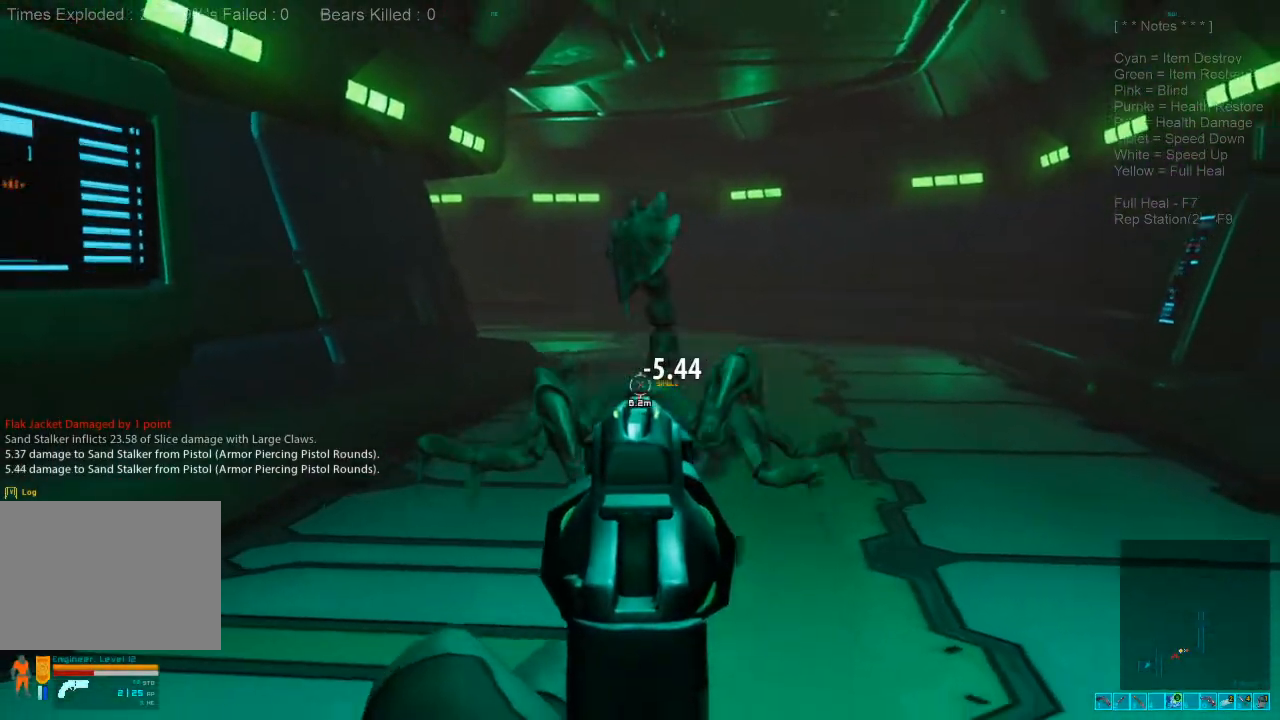
{"keys": ["s"], "mouse": [], "events": [[133, "mouse_left", "down"], [300, "mouse_left", "up"]]}